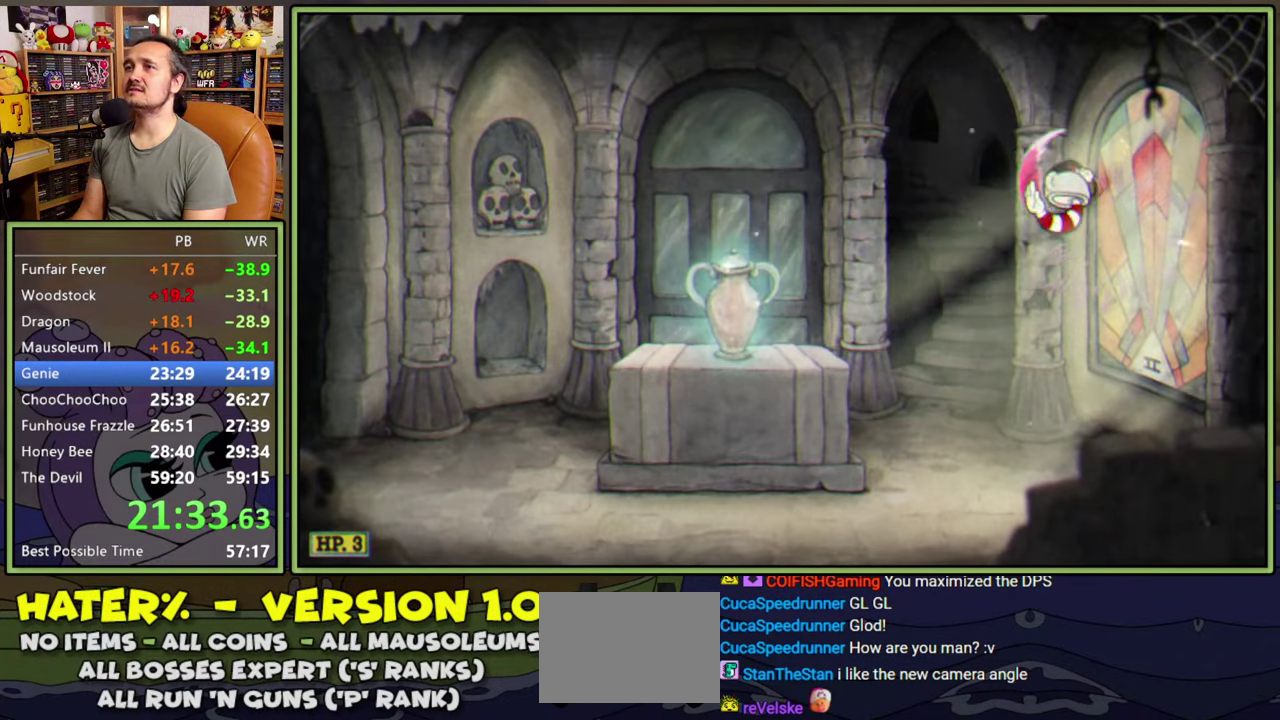
Gameplay with a controller (Xbox layout); each line is a JSON object with the inputs held at the frame after it. "events" lists button and stick changes between this image and that frame as [ms after this image, input, new state], when the widget could be followed in between. Not read: L3 R1 R3 left_stick.
{"buttons": ["DPAD_LEFT"], "right_stick": "center", "events": [[66, "Y", "down"], [316, "Y", "up"]]}
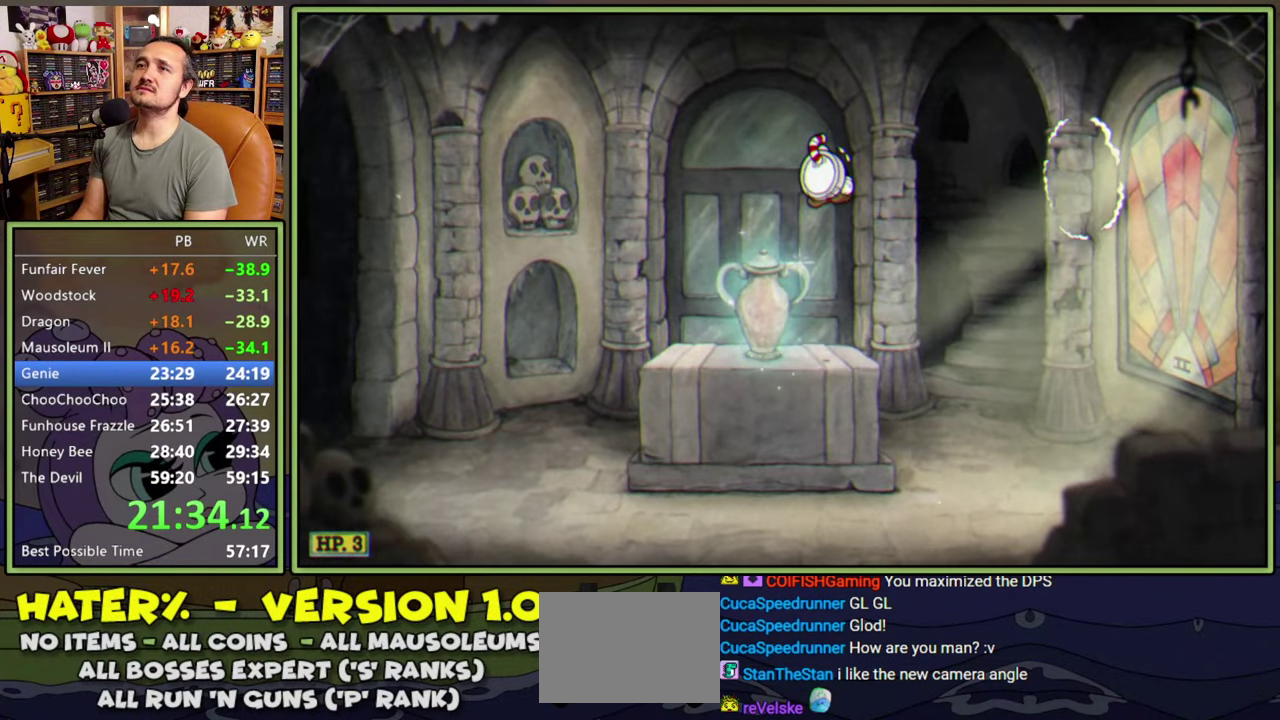
{"buttons": [], "right_stick": "center", "events": [[133, "DPAD_LEFT", "up"], [133, "DPAD_RIGHT", "down"], [250, "DPAD_RIGHT", "up"]]}
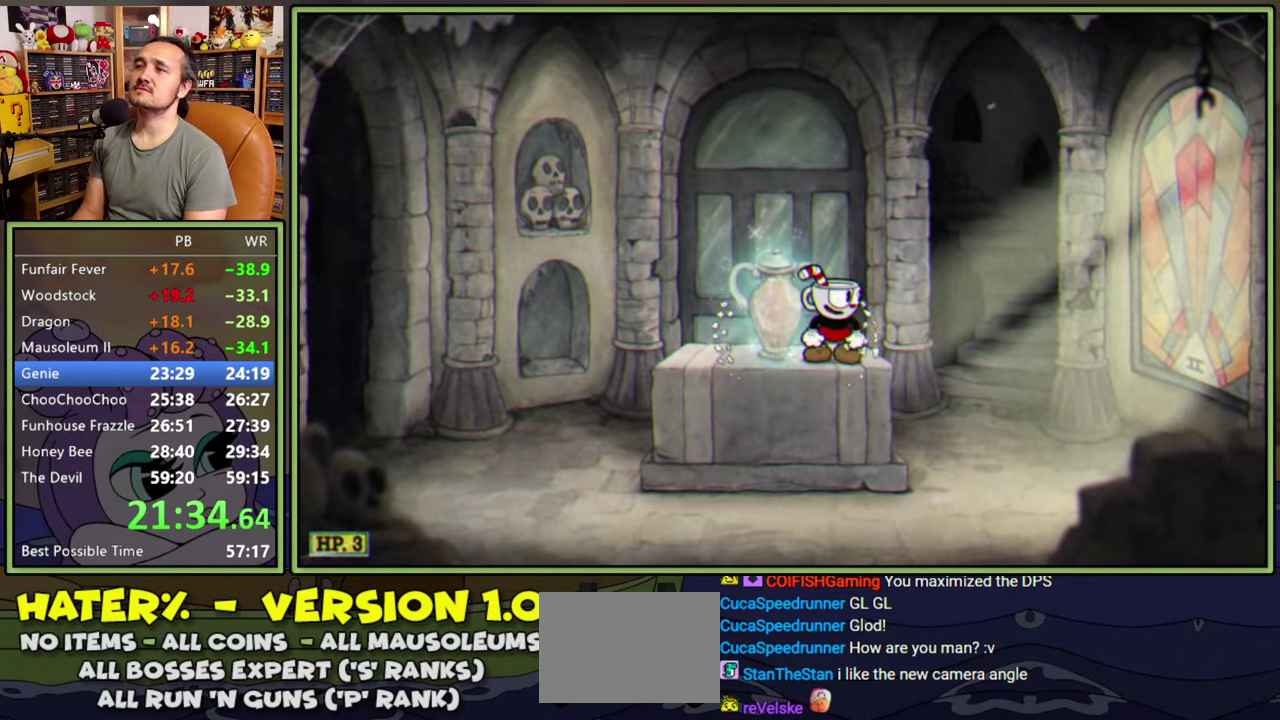
{"buttons": ["R2"], "right_stick": "center", "events": [[466, "R2", "down"]]}
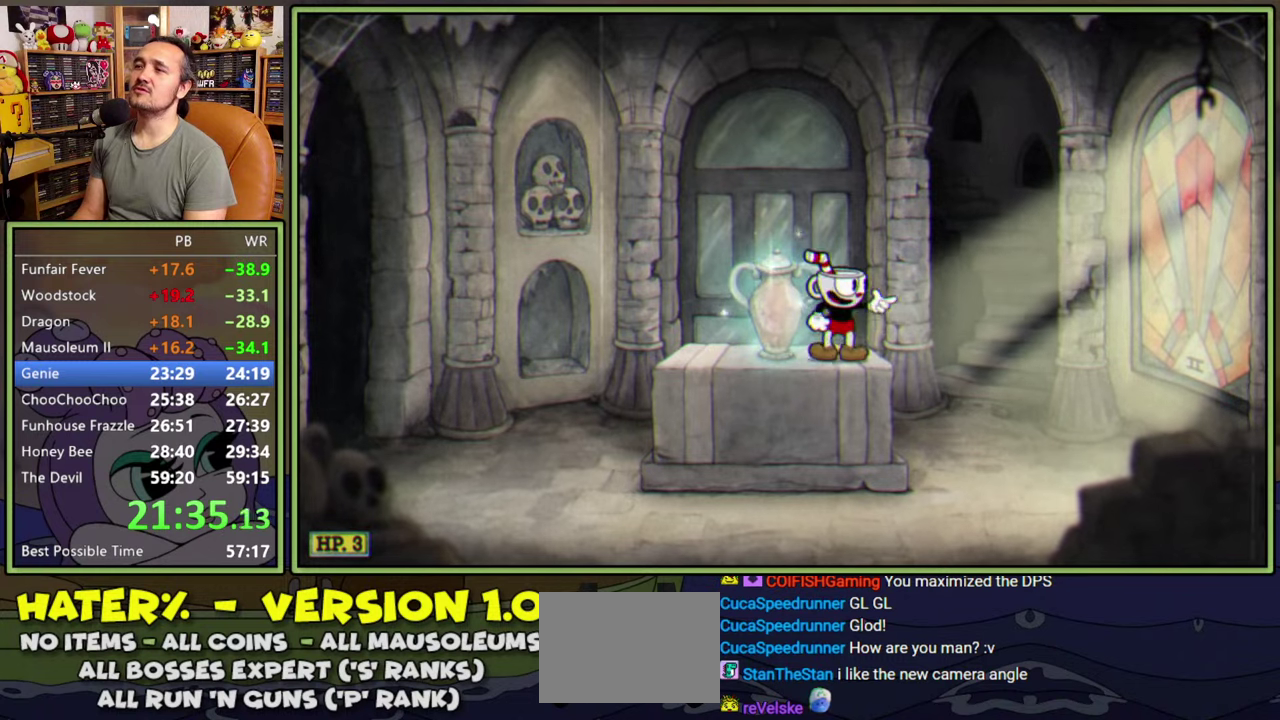
{"buttons": [], "right_stick": "center", "events": [[450, "R2", "up"]]}
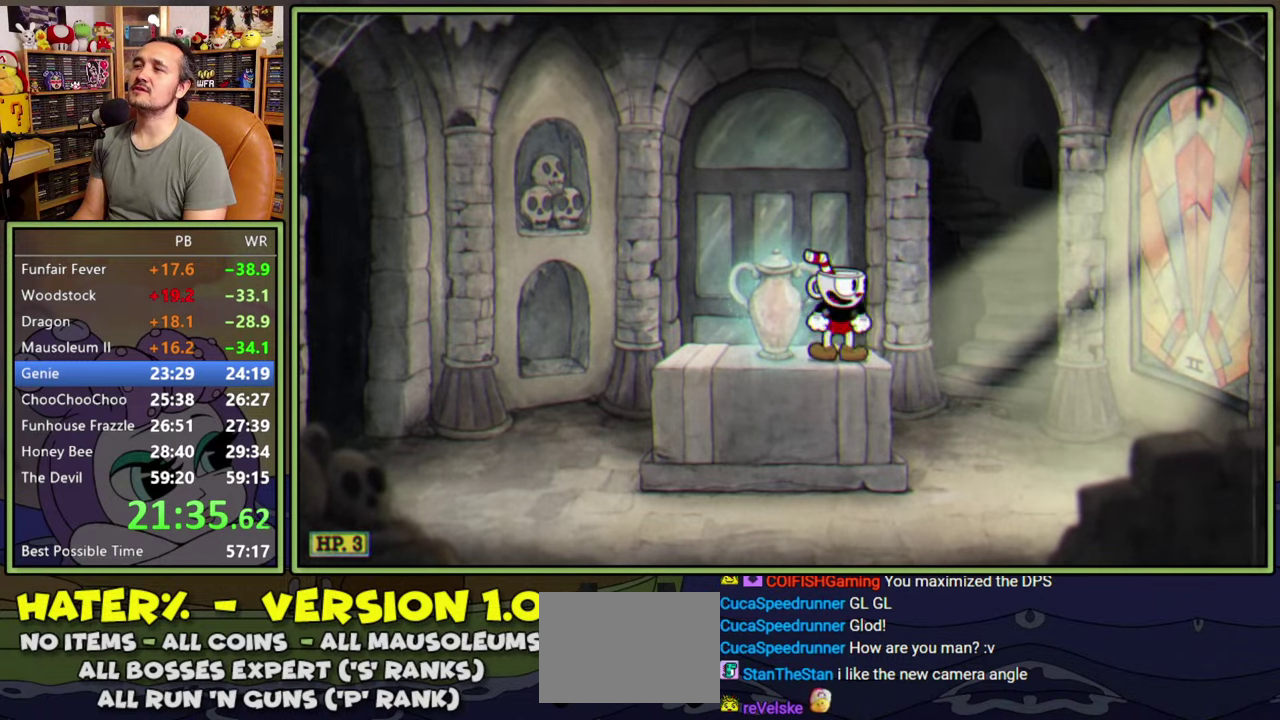
{"buttons": ["R2", "DPAD_RIGHT"], "right_stick": "center", "events": [[466, "DPAD_RIGHT", "down"], [483, "R2", "down"]]}
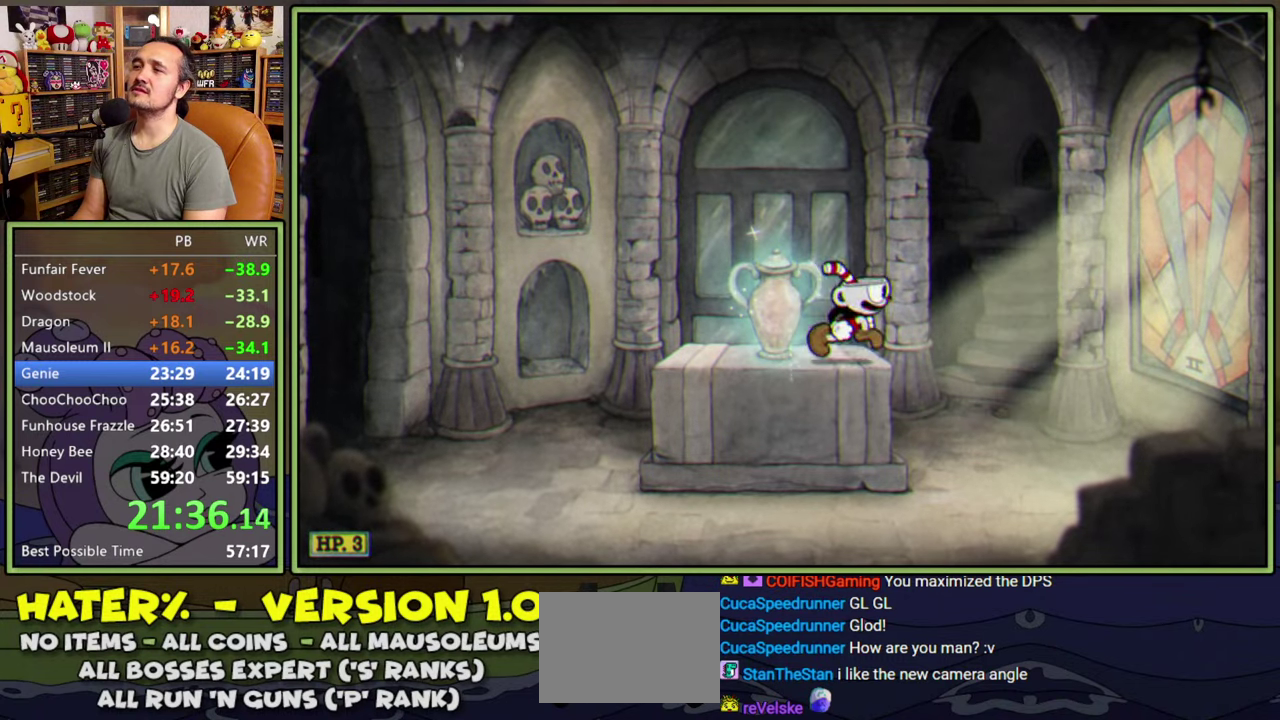
{"buttons": ["DPAD_LEFT"], "right_stick": "center", "events": [[16, "DPAD_RIGHT", "up"], [450, "DPAD_LEFT", "down"], [450, "R2", "up"]]}
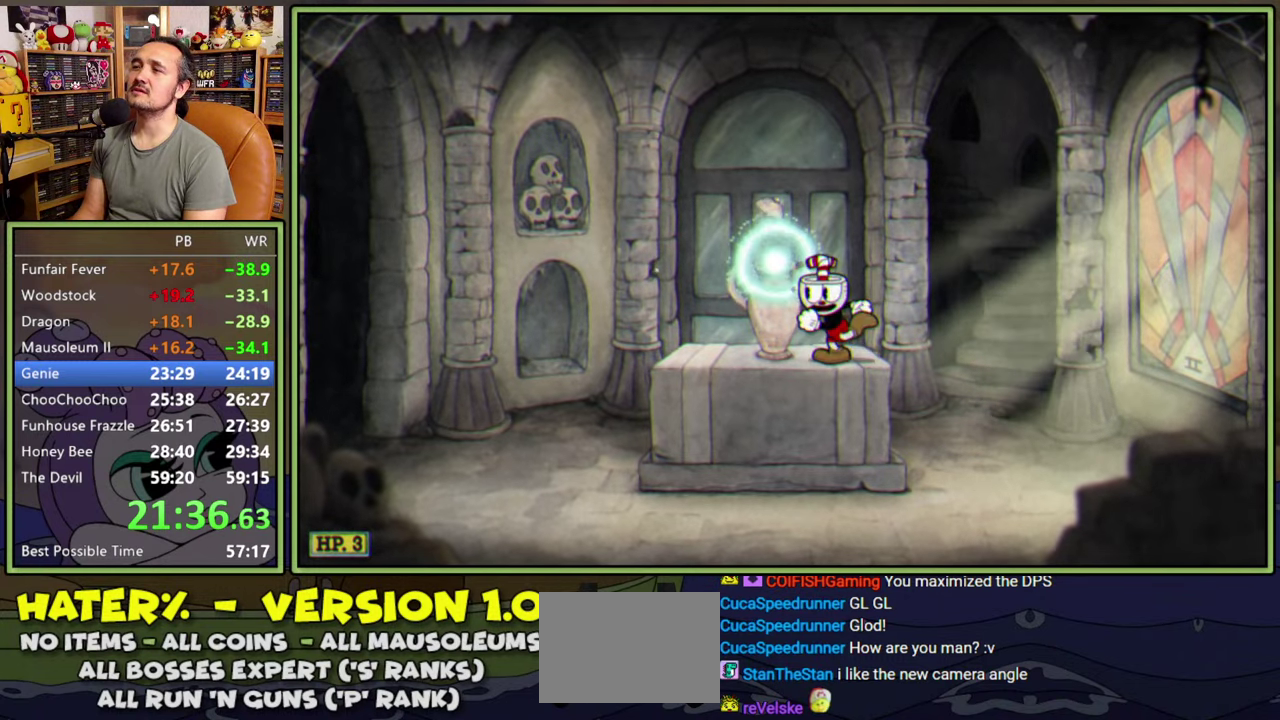
{"buttons": [], "right_stick": "center", "events": [[33, "DPAD_LEFT", "up"], [133, "DPAD_RIGHT", "down"], [183, "DPAD_RIGHT", "up"]]}
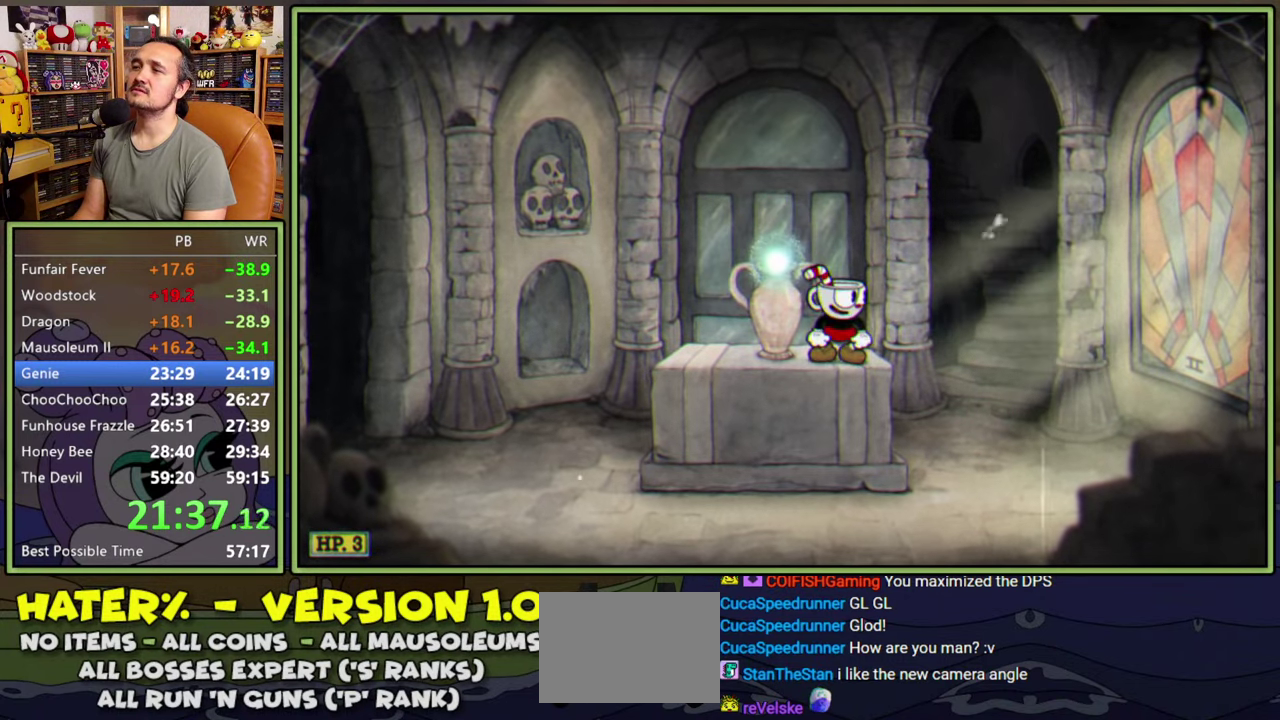
{"buttons": [], "right_stick": "center", "events": []}
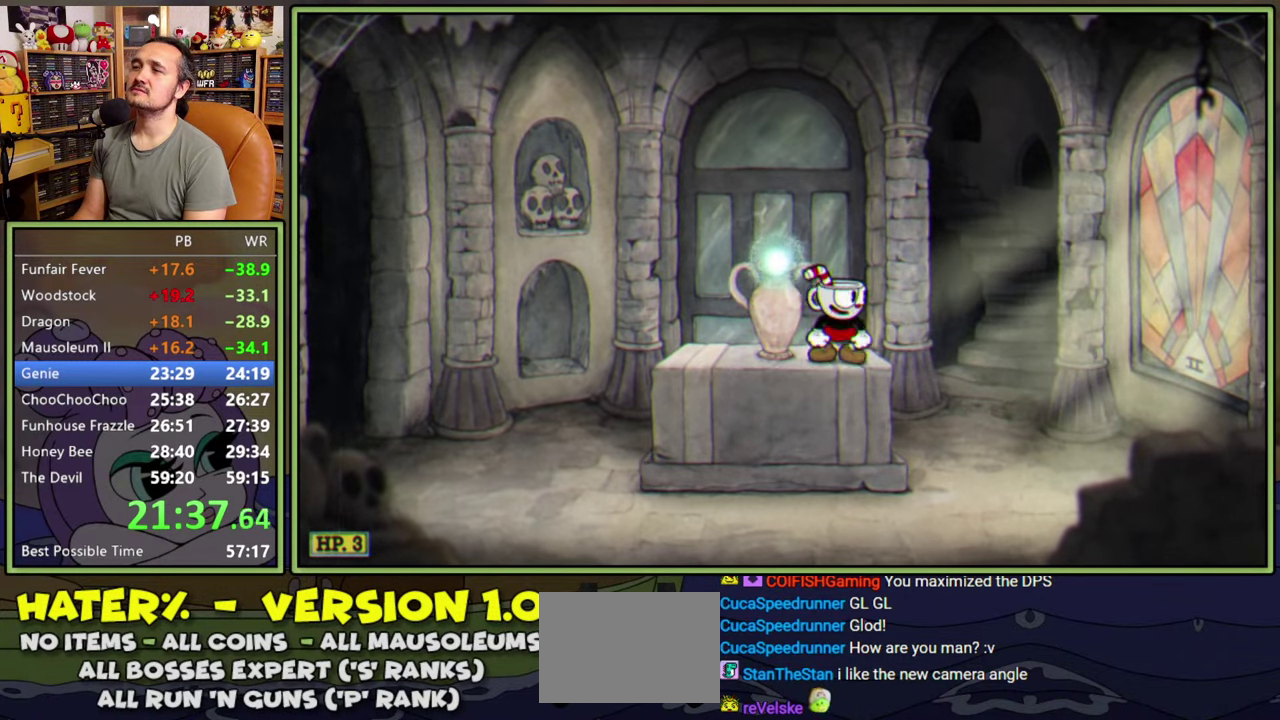
{"buttons": [], "right_stick": "center", "events": []}
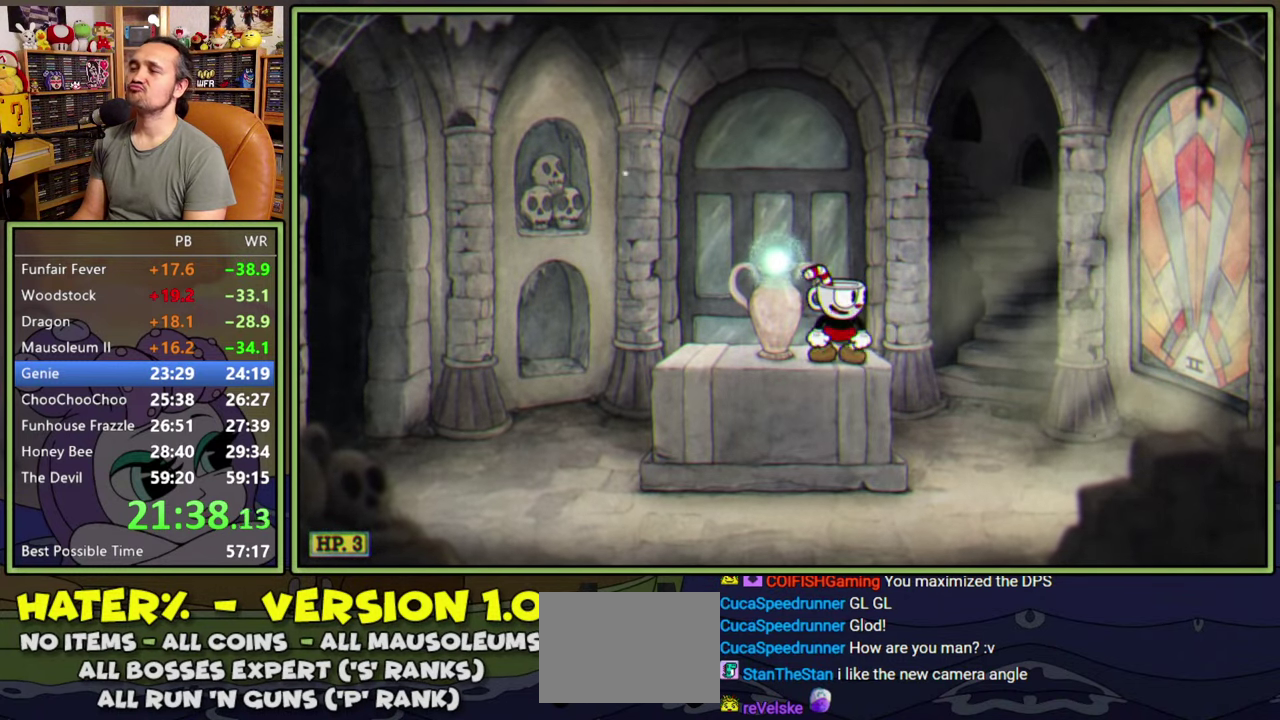
{"buttons": [], "right_stick": "center", "events": []}
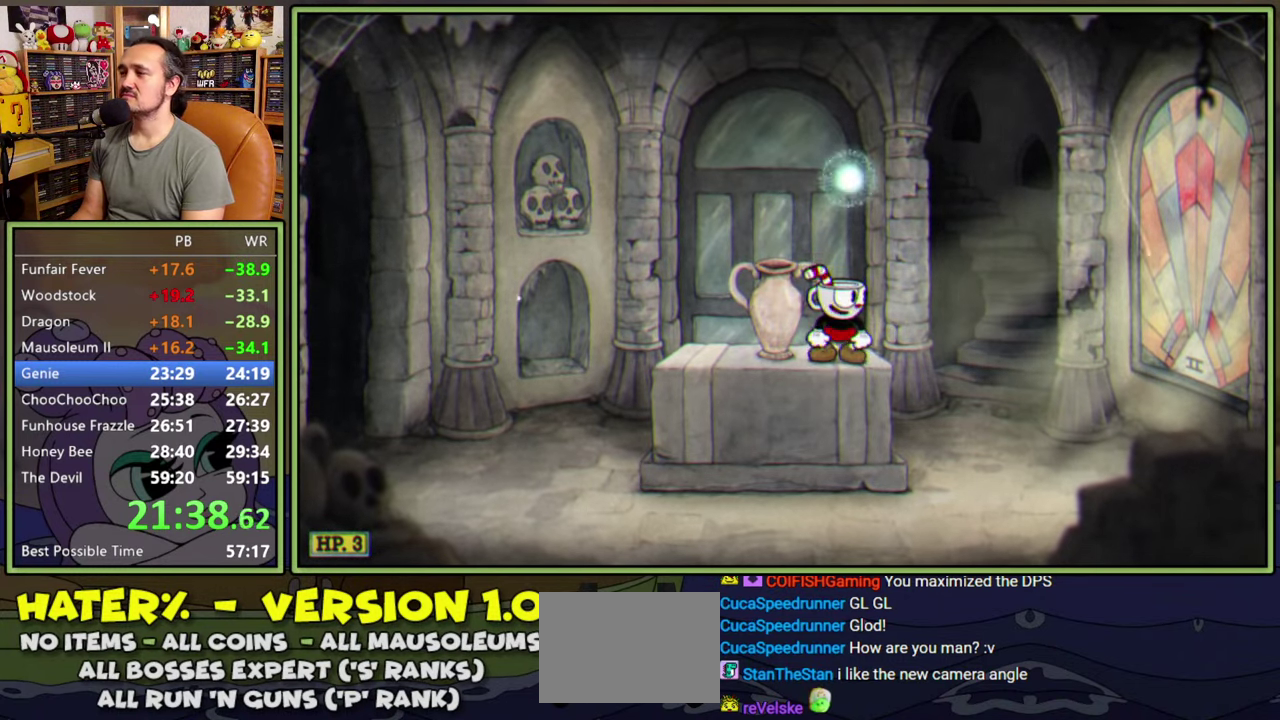
{"buttons": [], "right_stick": "center", "events": []}
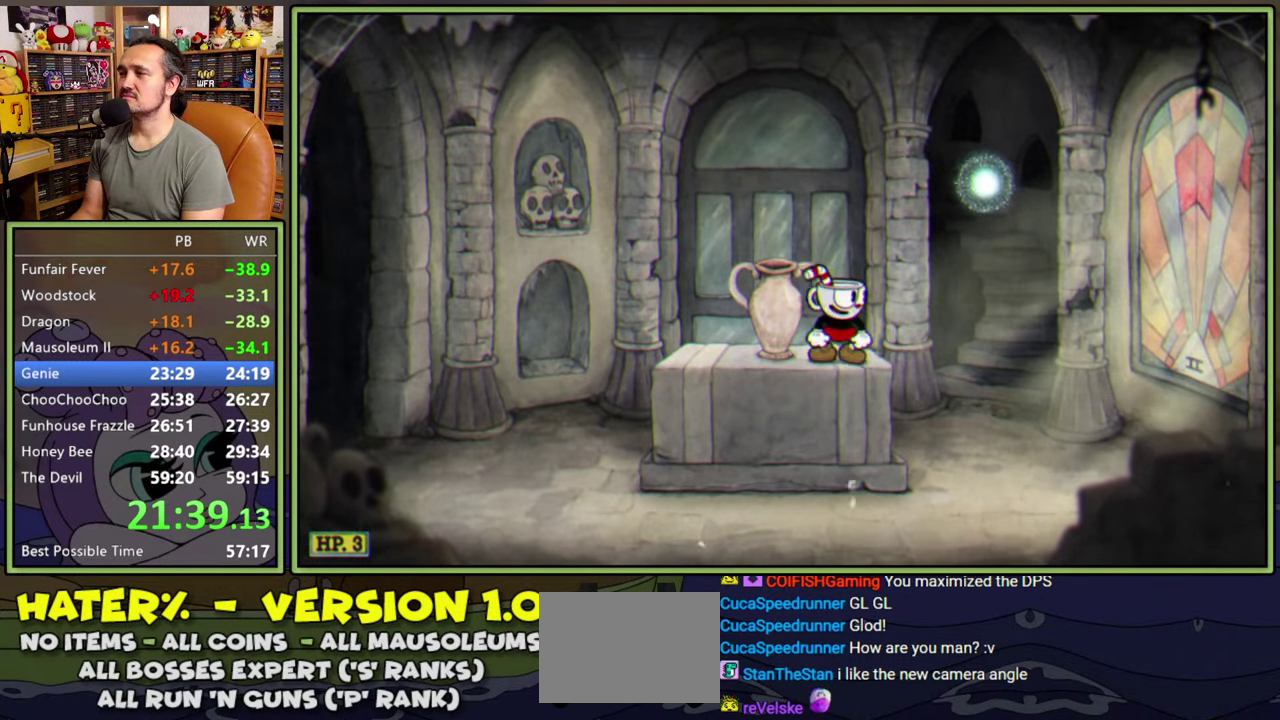
{"buttons": [], "right_stick": "center", "events": []}
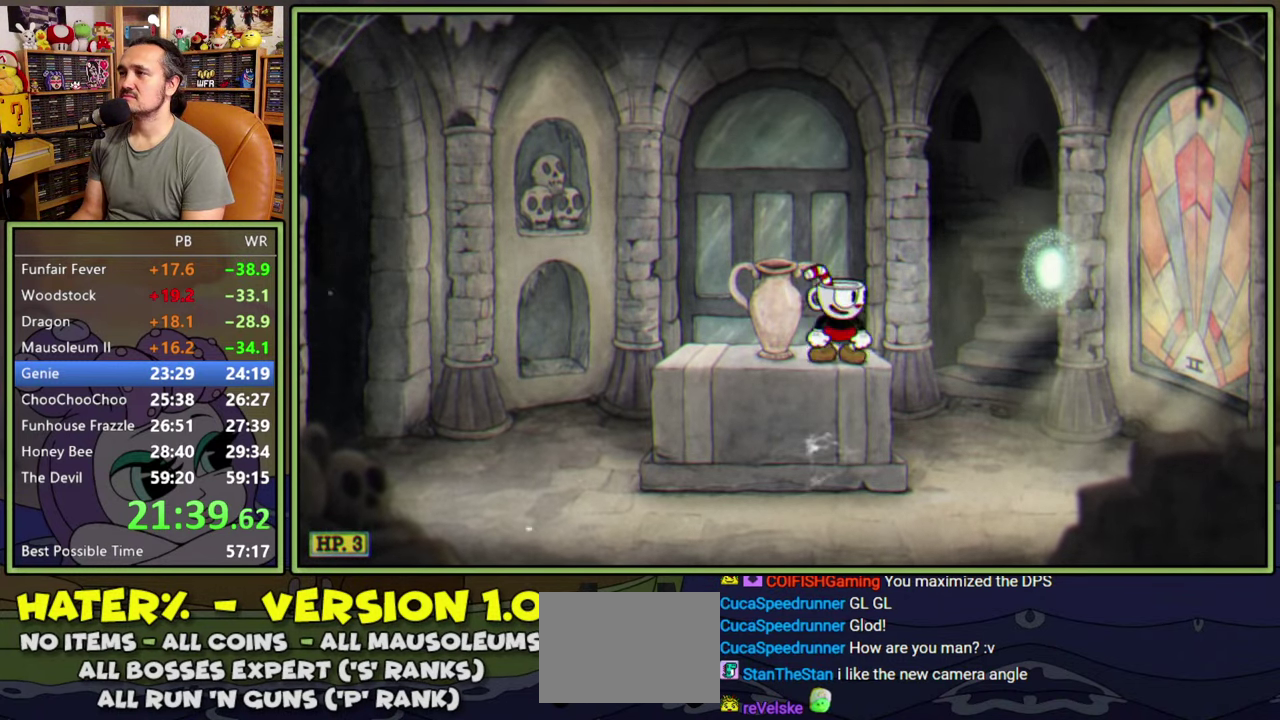
{"buttons": [], "right_stick": "center", "events": [[333, "A", "down"], [500, "A", "up"]]}
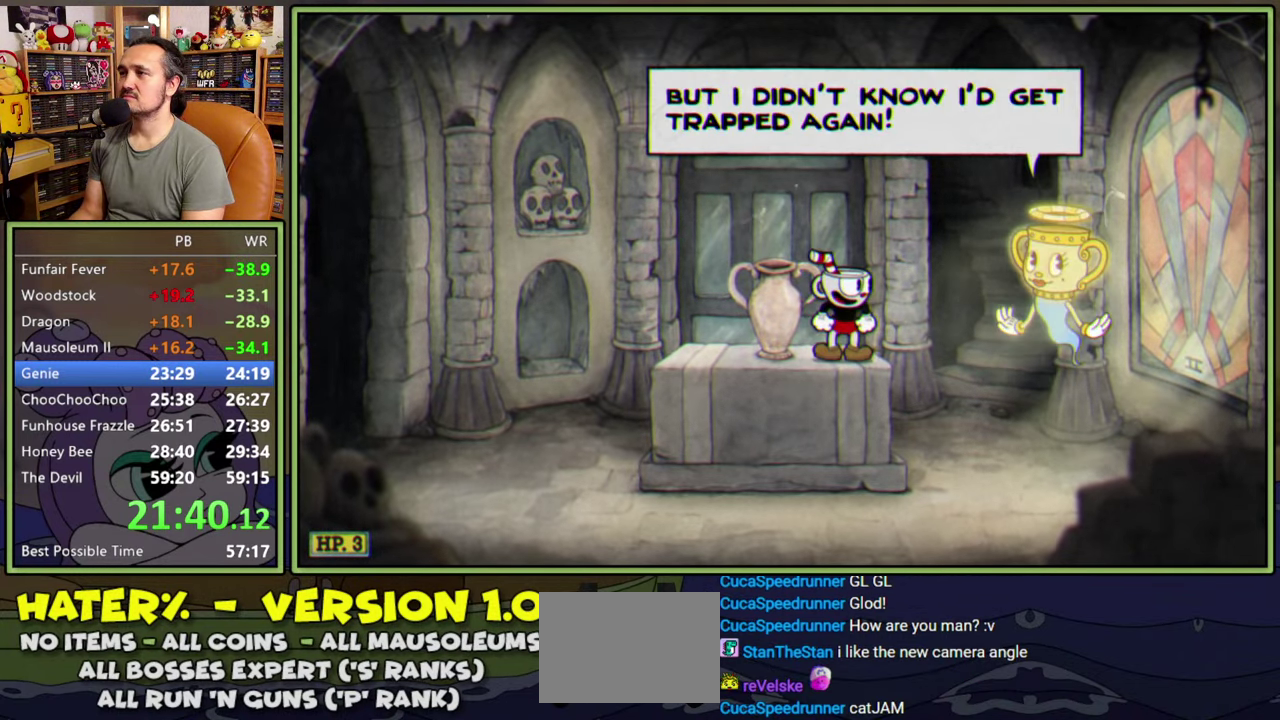
{"buttons": ["A"], "right_stick": "center", "events": [[100, "A", "down"], [233, "A", "up"], [383, "A", "down"]]}
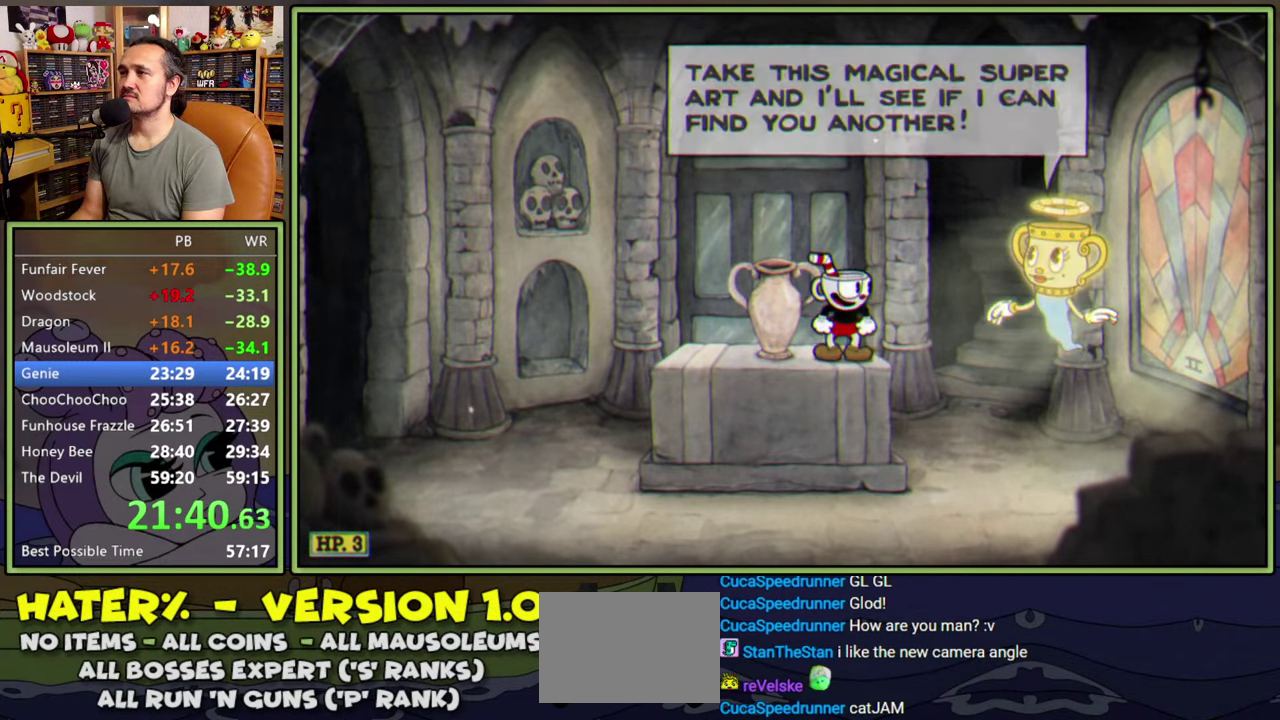
{"buttons": ["A"], "right_stick": "center", "events": [[16, "A", "up"], [183, "A", "down"], [316, "A", "up"], [500, "A", "down"]]}
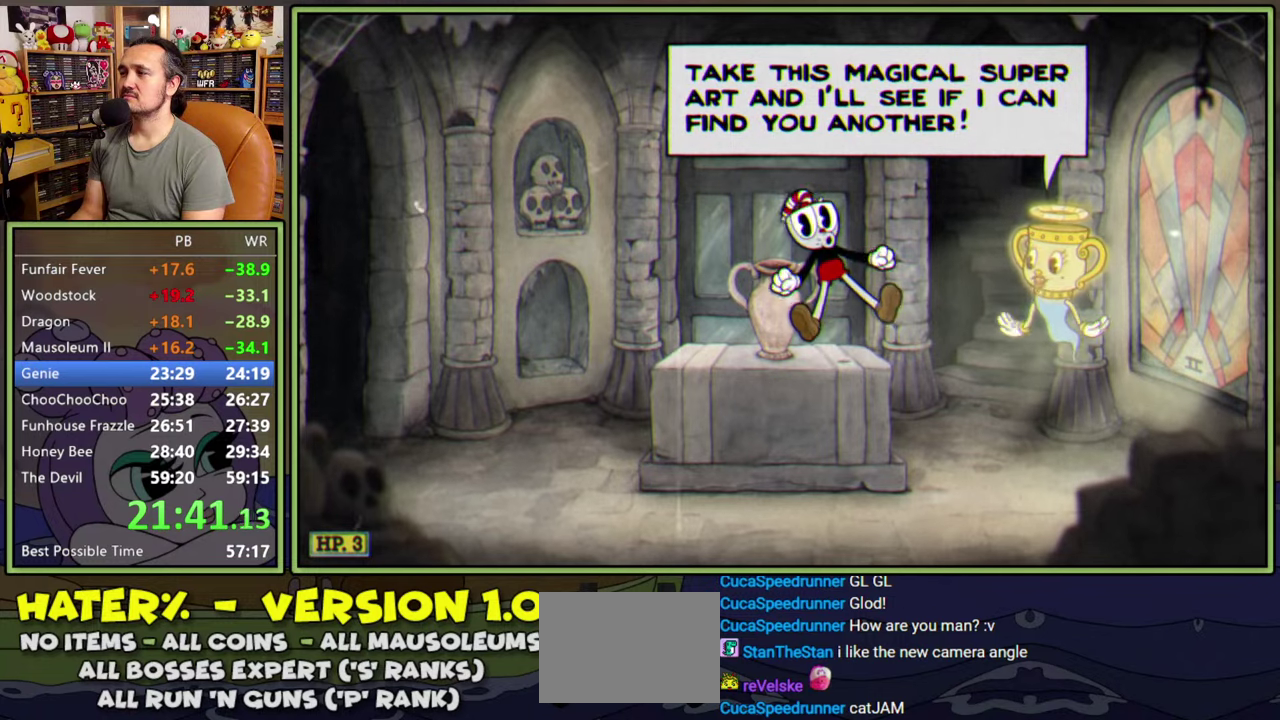
{"buttons": [], "right_stick": "center", "events": [[83, "A", "up"], [150, "A", "down"], [216, "A", "up"], [416, "A", "down"], [466, "A", "up"]]}
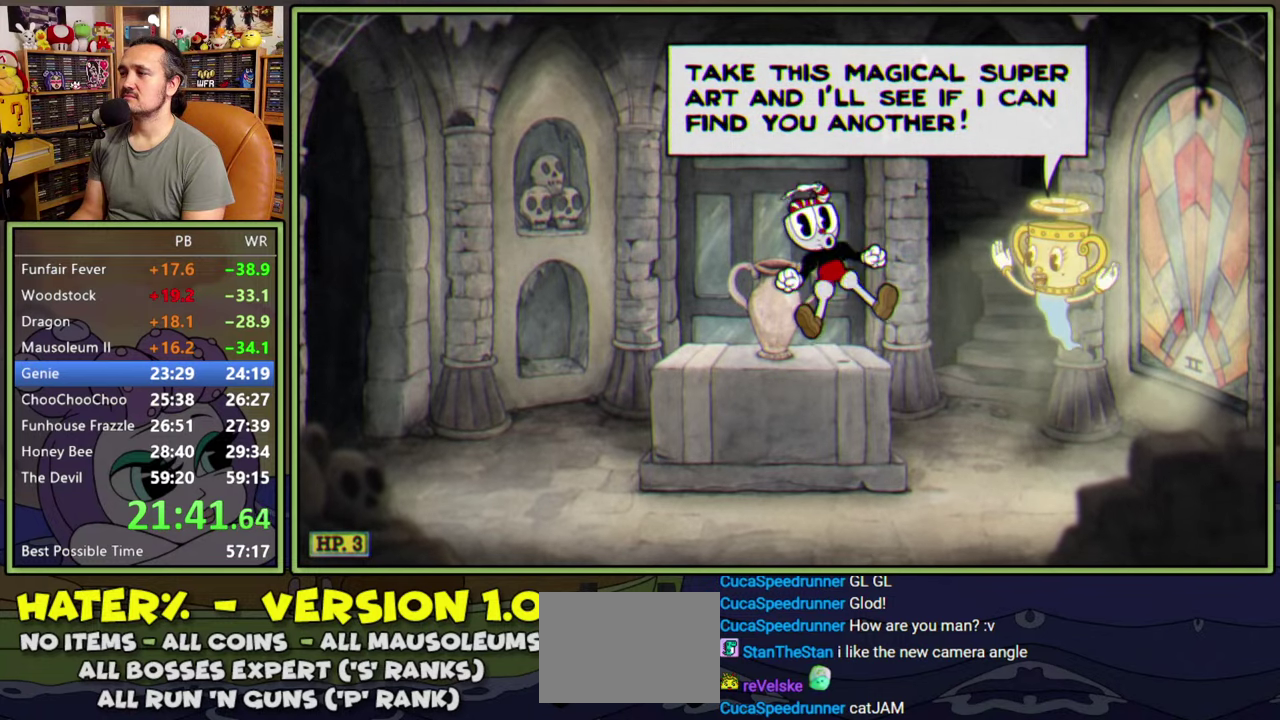
{"buttons": ["A"], "right_stick": "center", "events": [[33, "A", "down"], [83, "A", "up"], [150, "A", "down"], [200, "A", "up"], [383, "A", "down"], [433, "A", "up"], [500, "A", "down"]]}
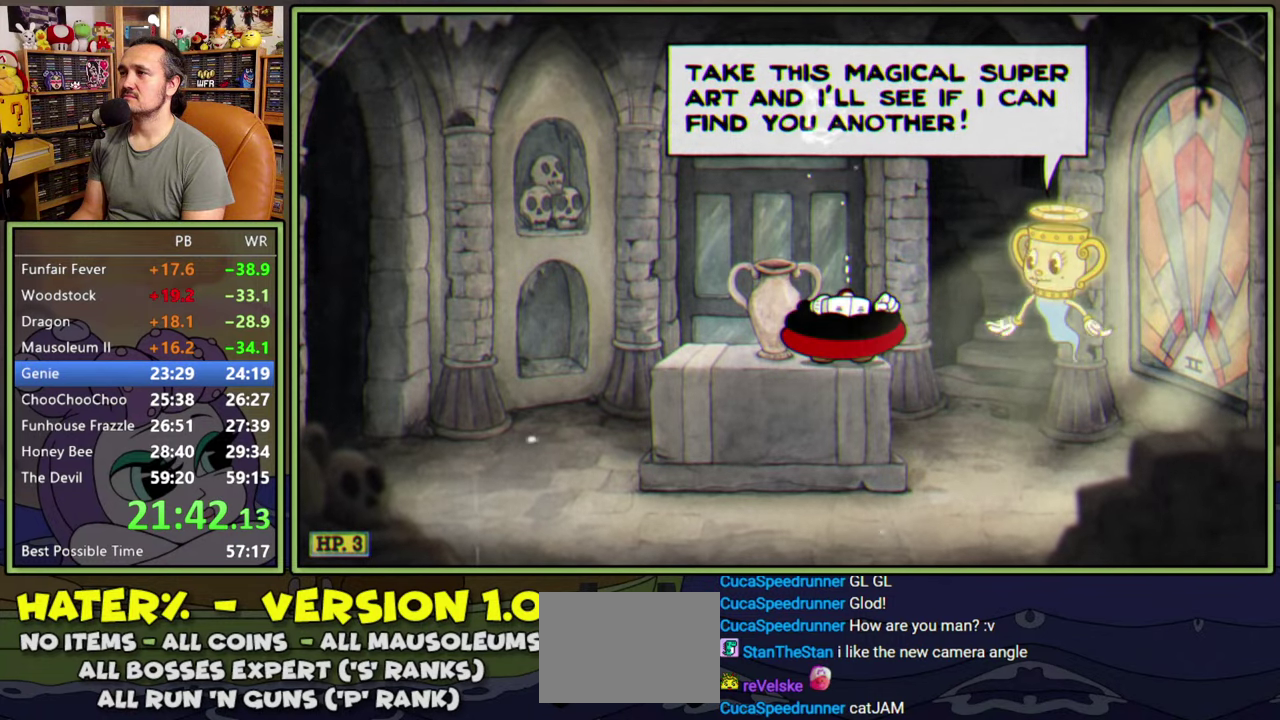
{"buttons": ["A"], "right_stick": "center", "events": [[66, "A", "up"], [133, "A", "down"], [183, "A", "up"], [250, "A", "down"], [300, "A", "up"], [366, "A", "down"], [416, "A", "up"], [500, "A", "down"]]}
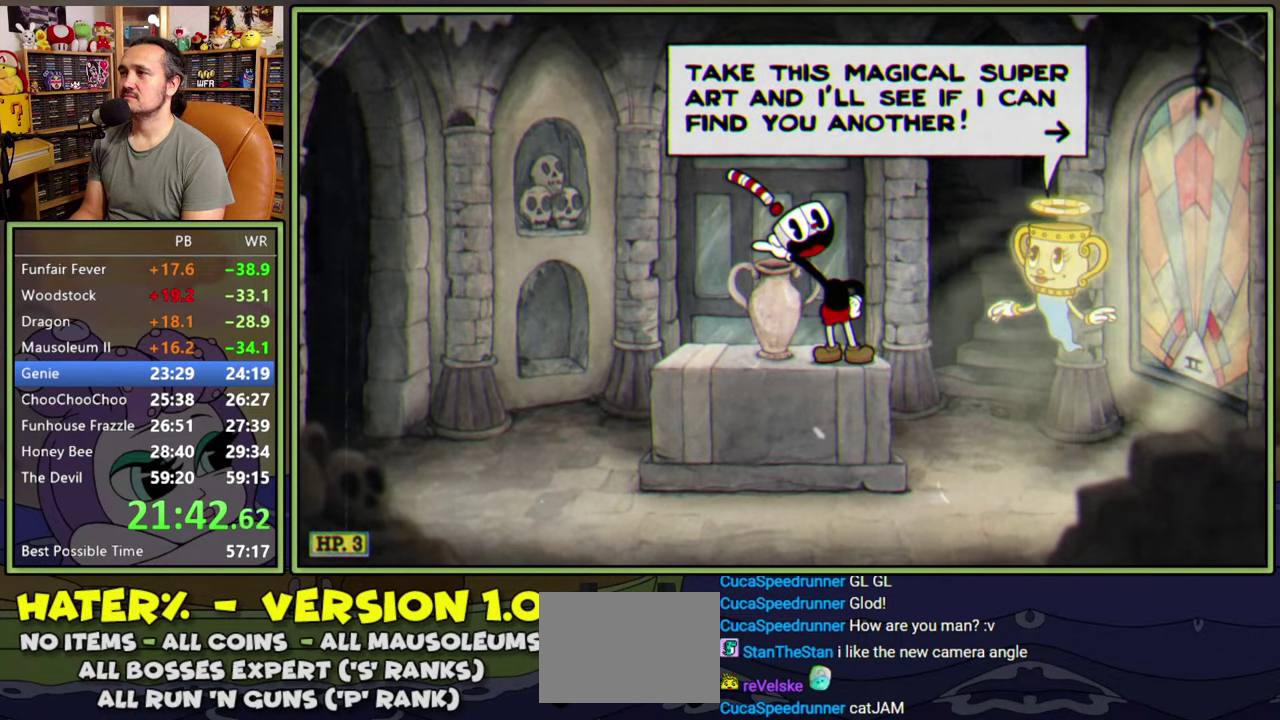
{"buttons": [], "right_stick": "center", "events": [[33, "A", "up"], [116, "A", "down"], [166, "A", "up"]]}
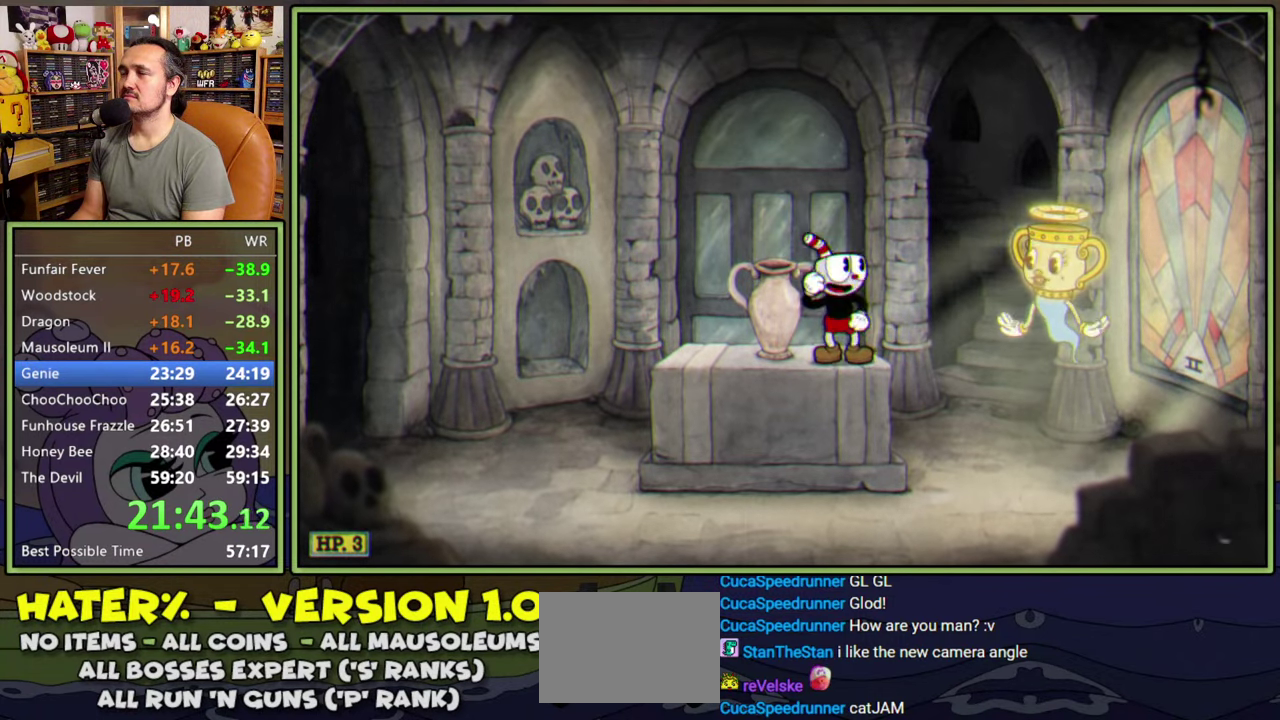
{"buttons": [], "right_stick": "center", "events": []}
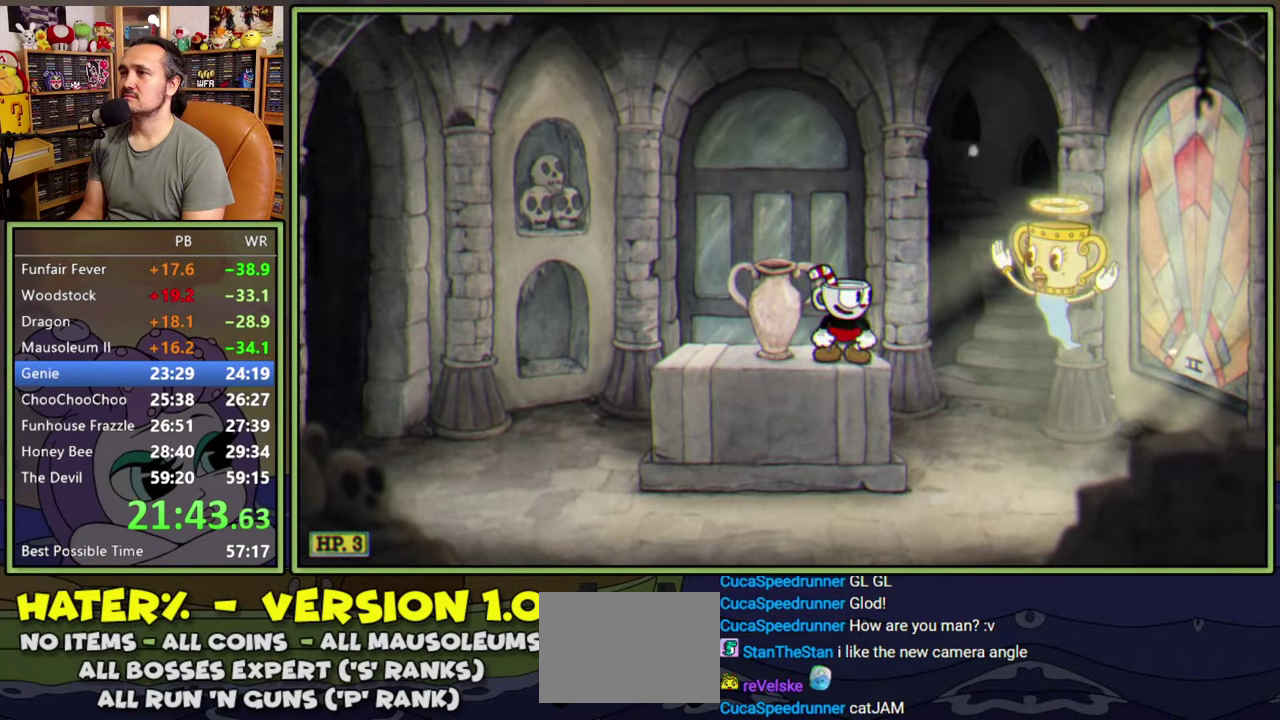
{"buttons": [], "right_stick": "center", "events": [[16, "Y", "down"], [100, "Y", "up"]]}
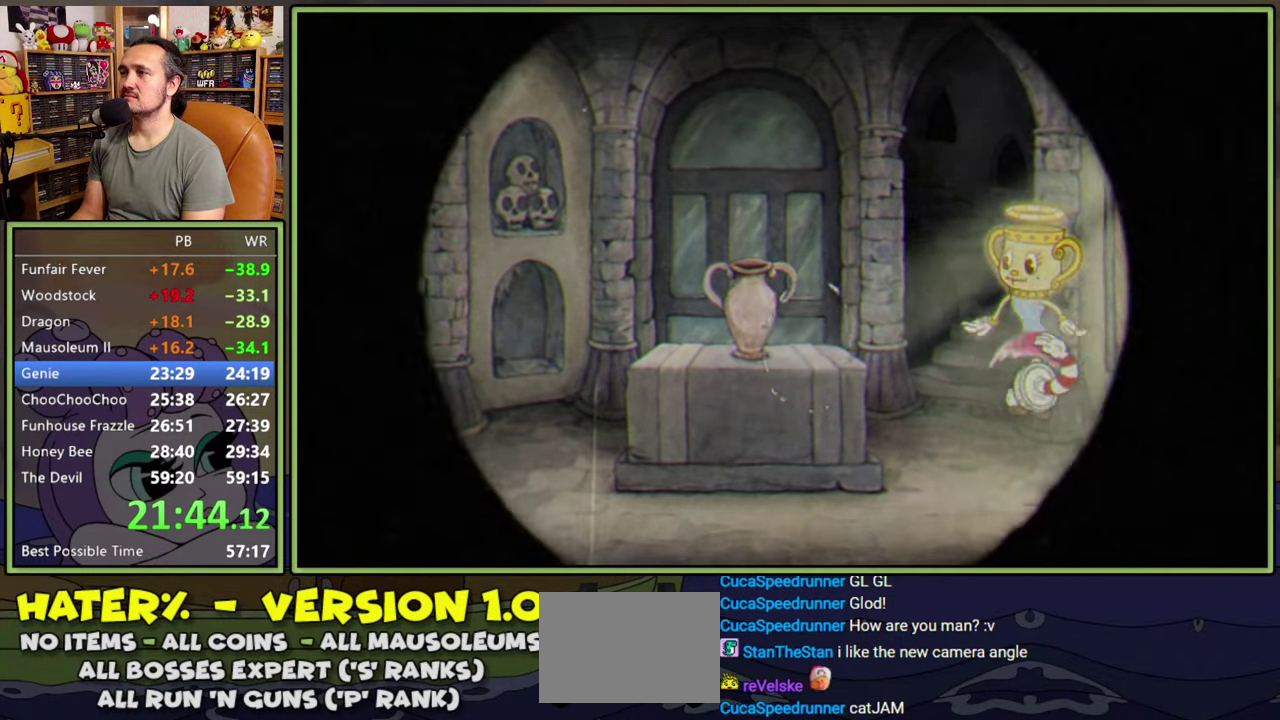
{"buttons": [], "right_stick": "center", "events": []}
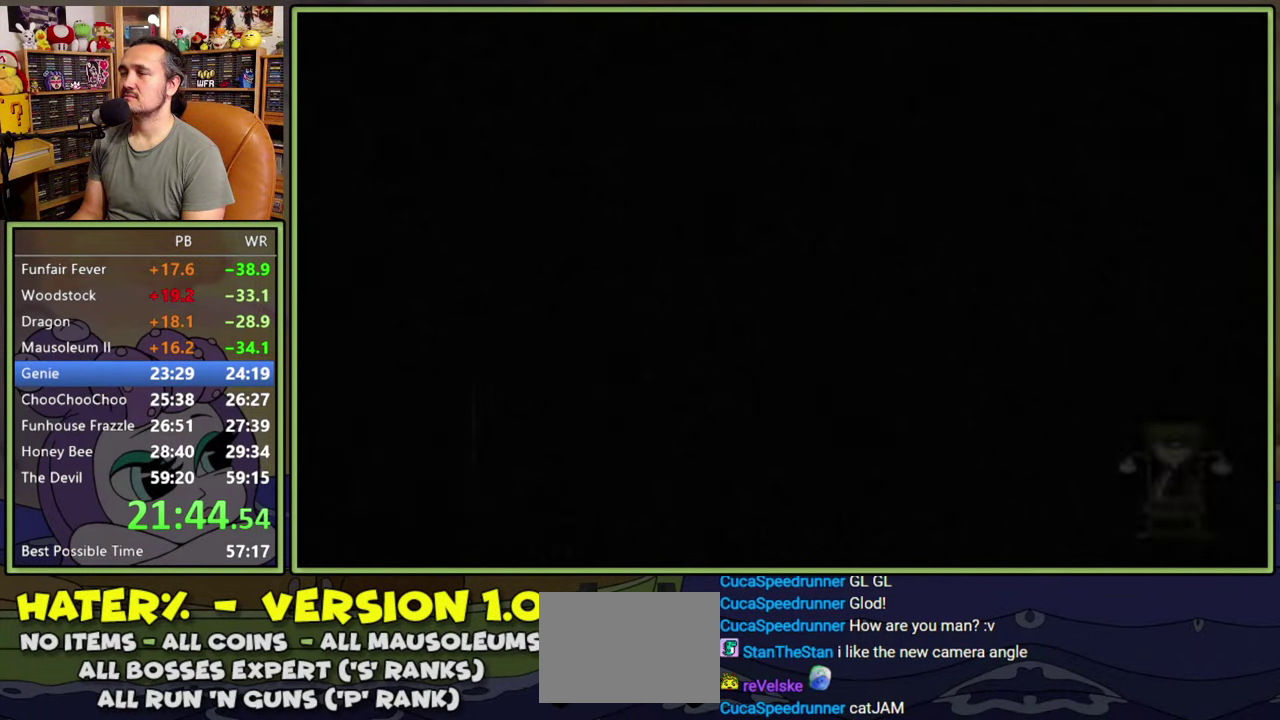
{"buttons": [], "right_stick": "center", "events": []}
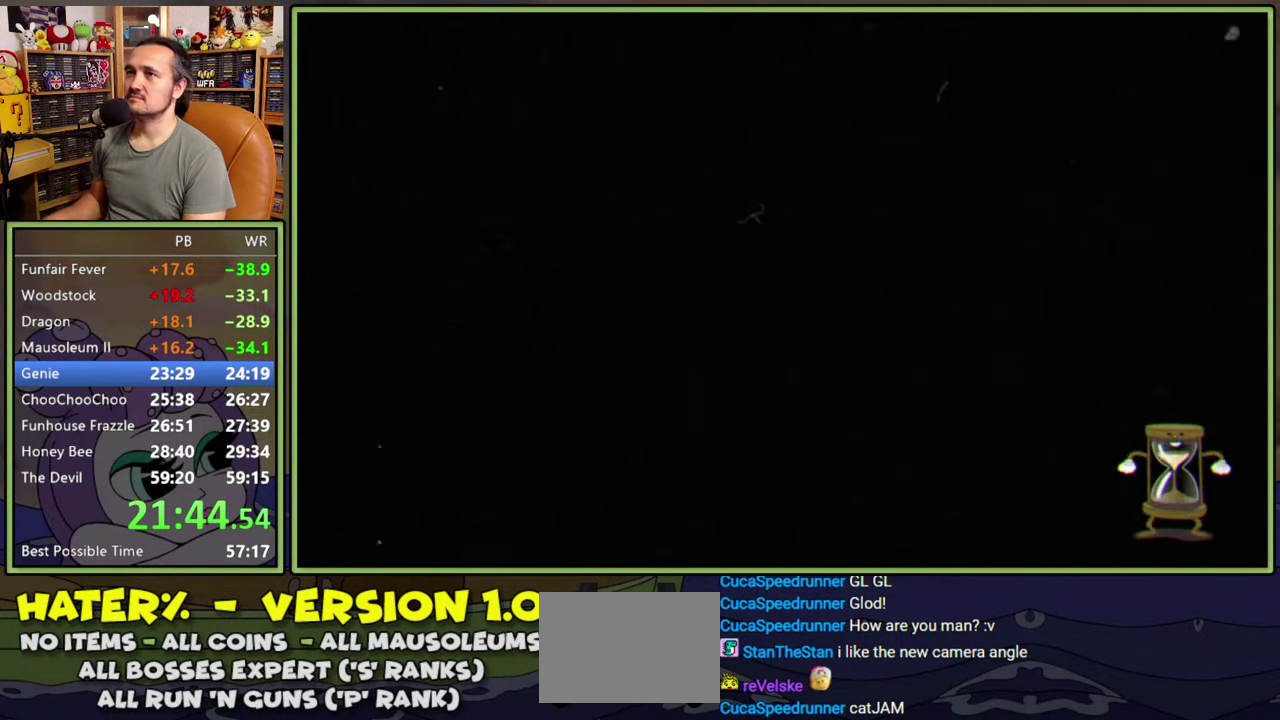
{"buttons": [], "right_stick": "center", "events": []}
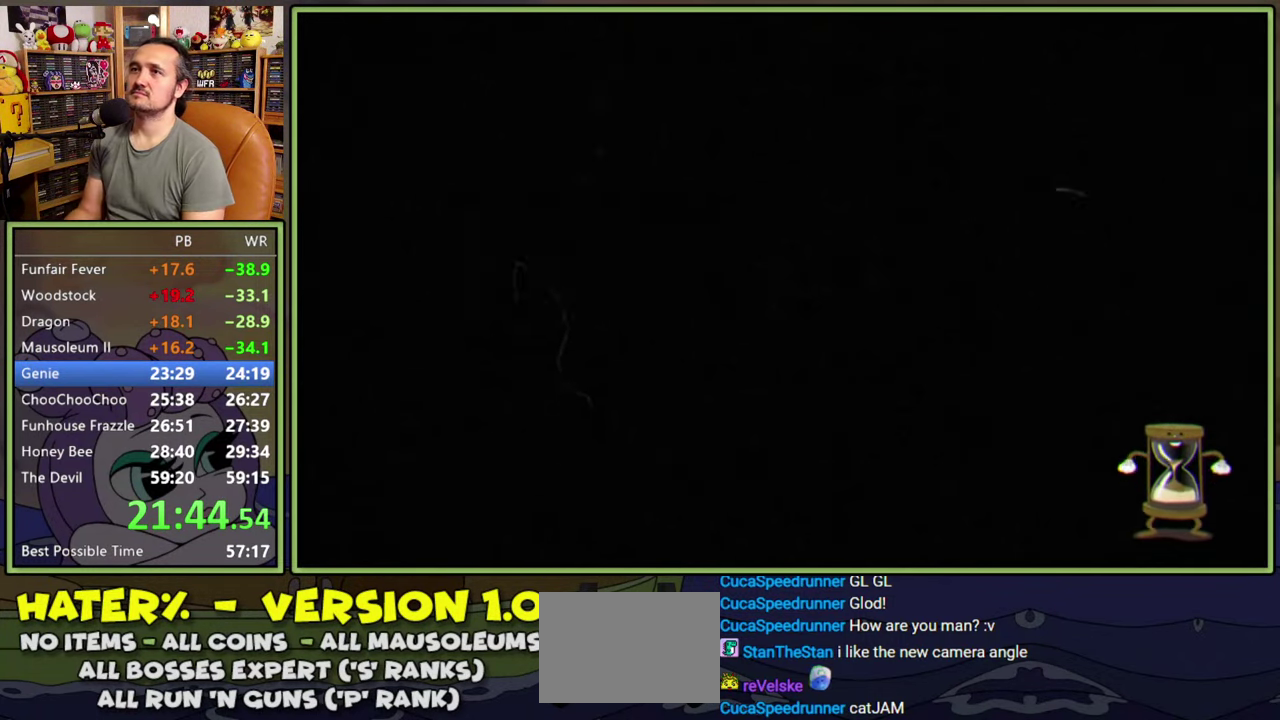
{"buttons": [], "right_stick": "center", "events": []}
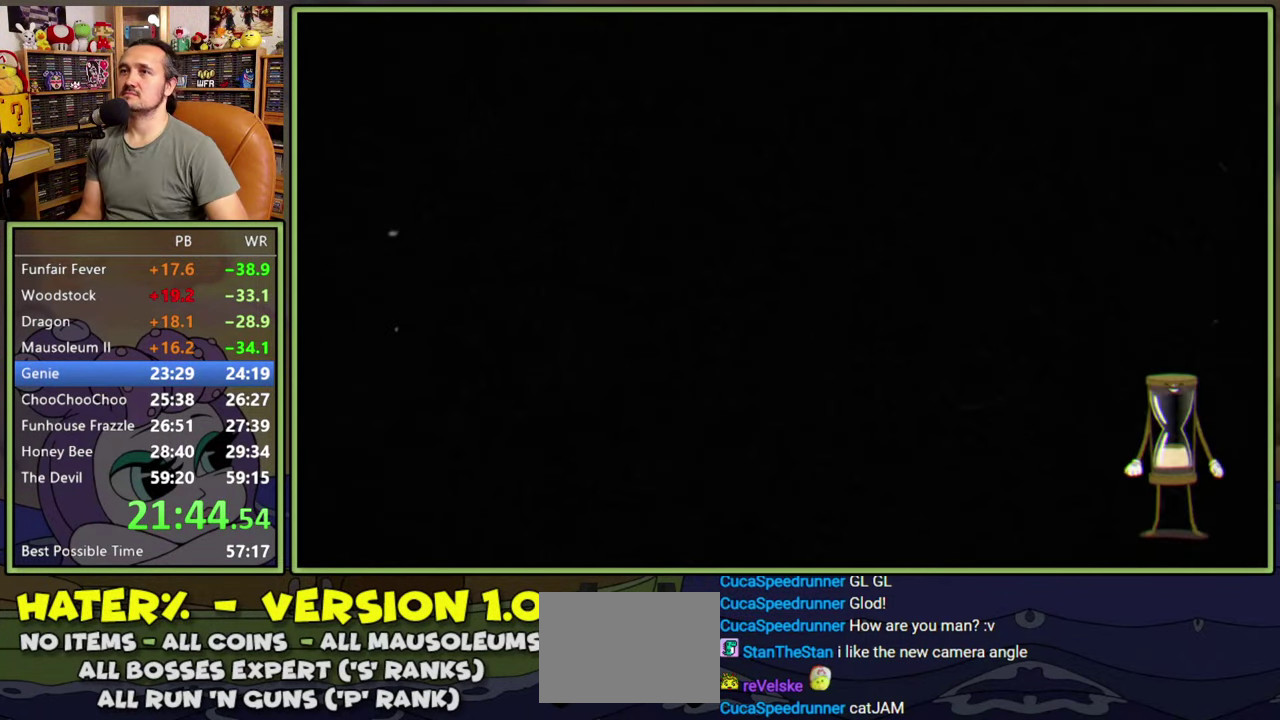
{"buttons": [], "right_stick": "center", "events": []}
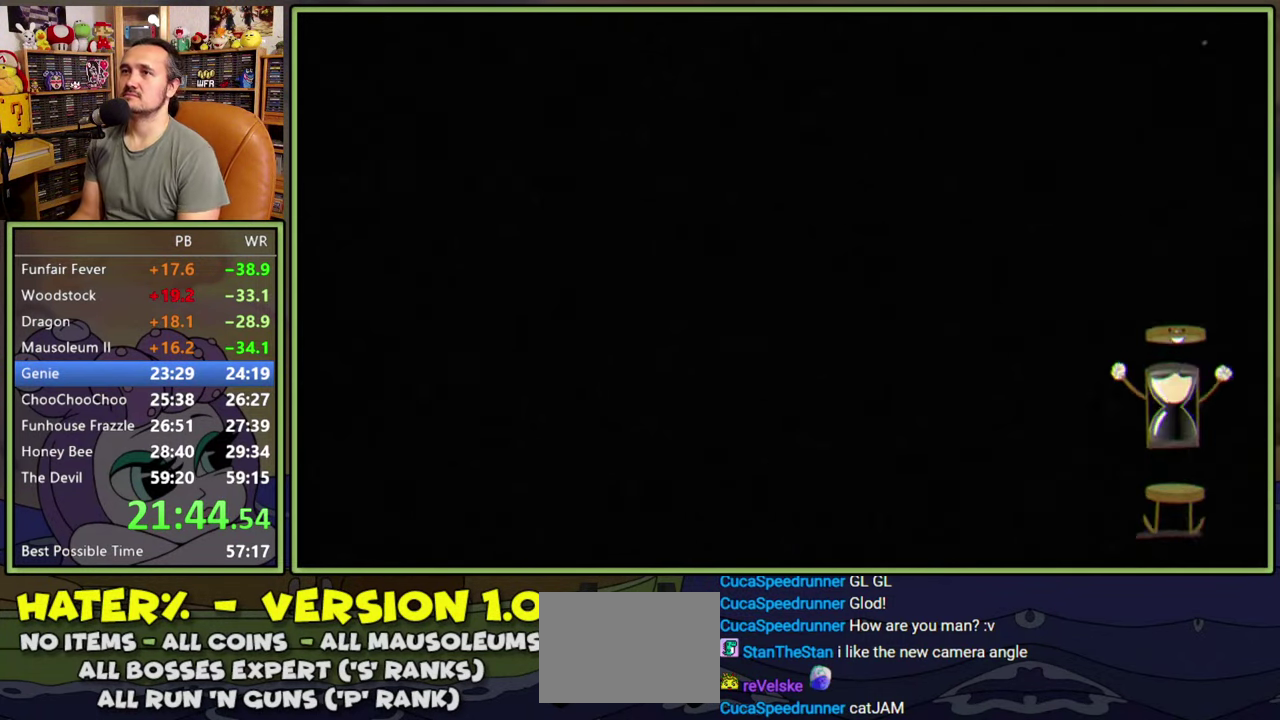
{"buttons": [], "right_stick": "center", "events": []}
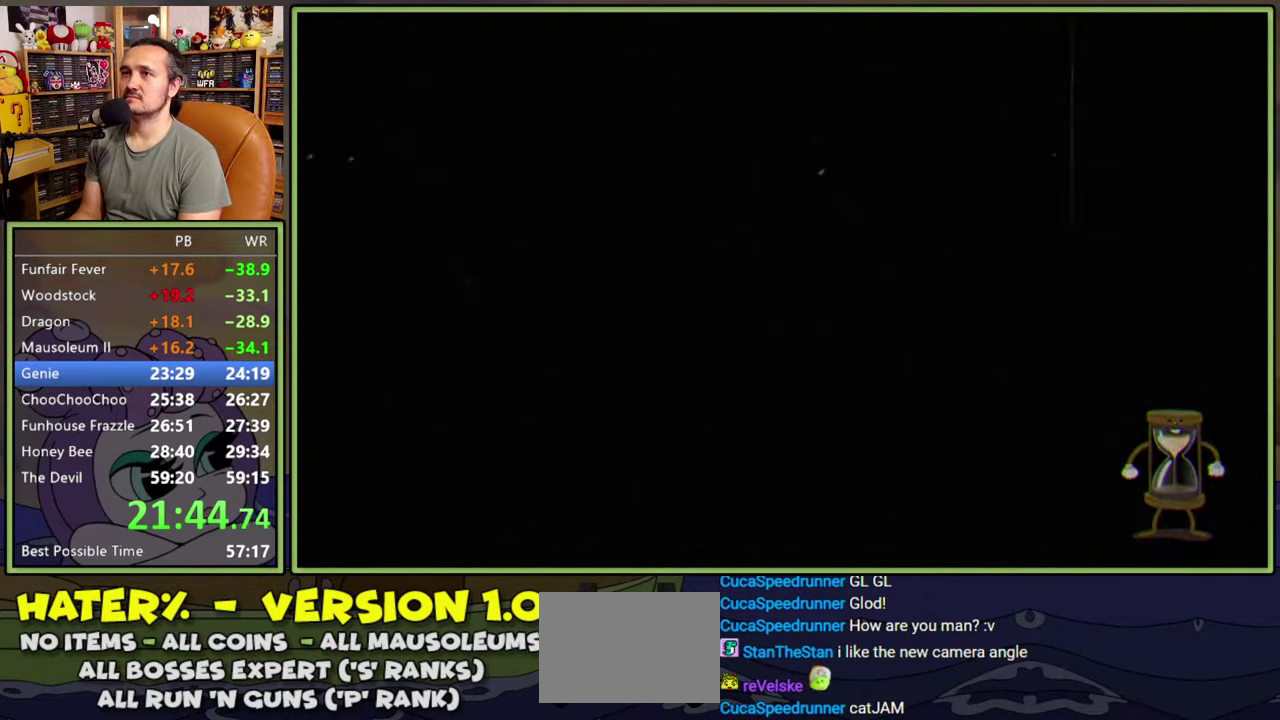
{"buttons": [], "right_stick": "center", "events": []}
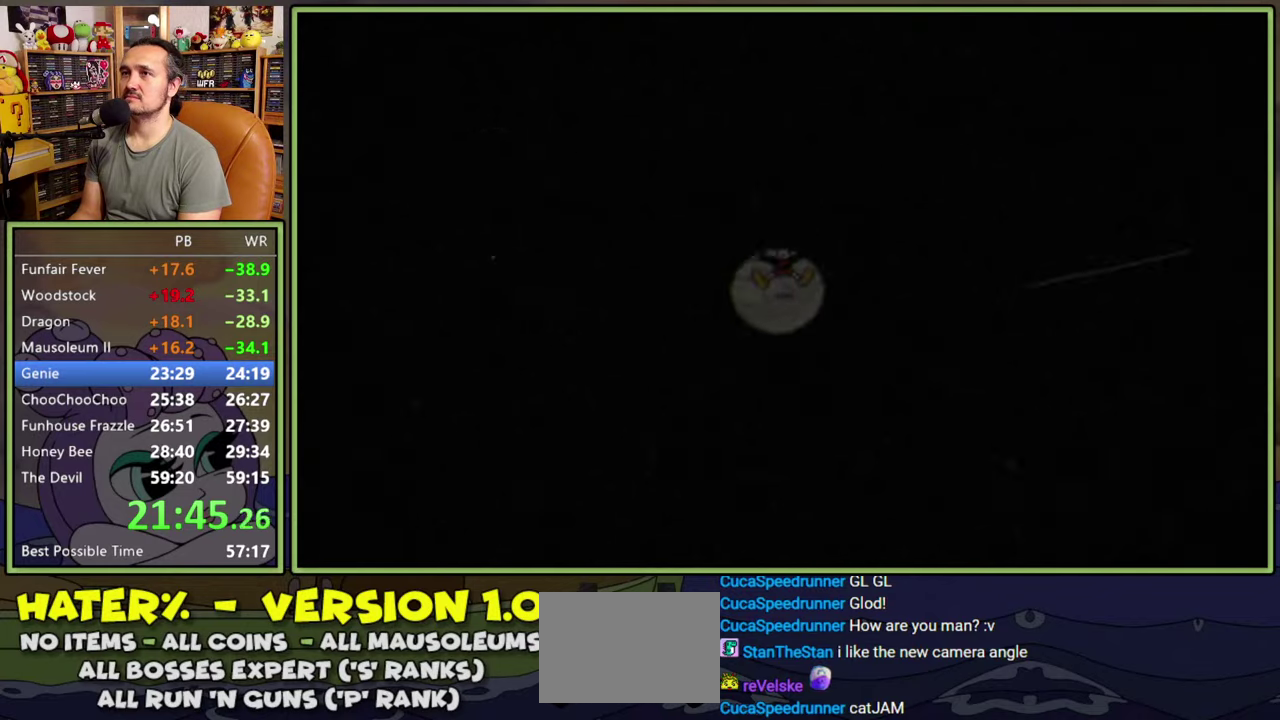
{"buttons": [], "right_stick": "center", "events": []}